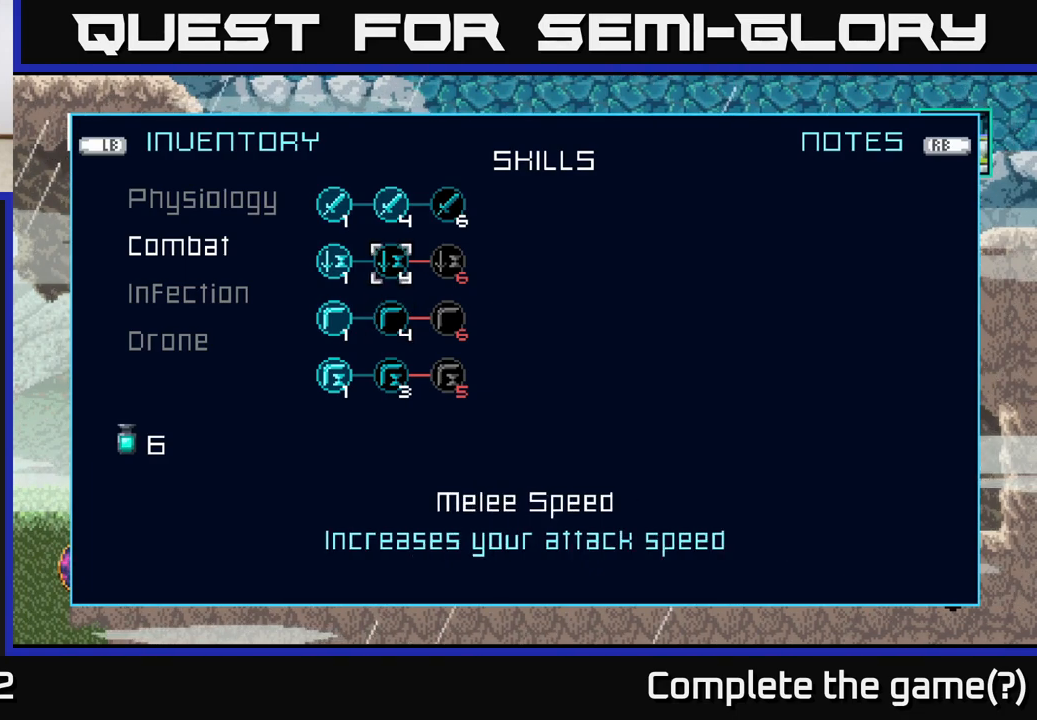
Gameplay with a controller (Xbox layout); each line is a JSON object with the inputs held at the frame after it. "events" lists button and stick changes between this image and that frame as [ms after this image, input, new state], when the widget could be followed in between.
{"buttons": [], "left_stick": "center", "right_stick": "center", "events": []}
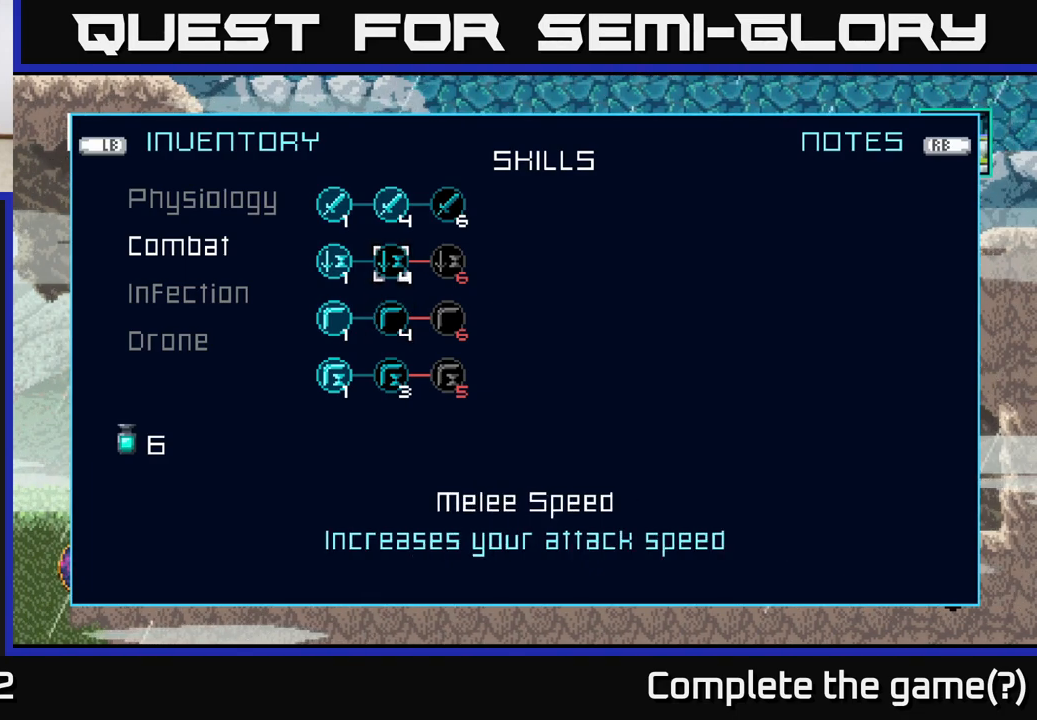
{"buttons": [], "left_stick": "center", "right_stick": "center", "events": [[83, "A", "down"], [183, "A", "up"]]}
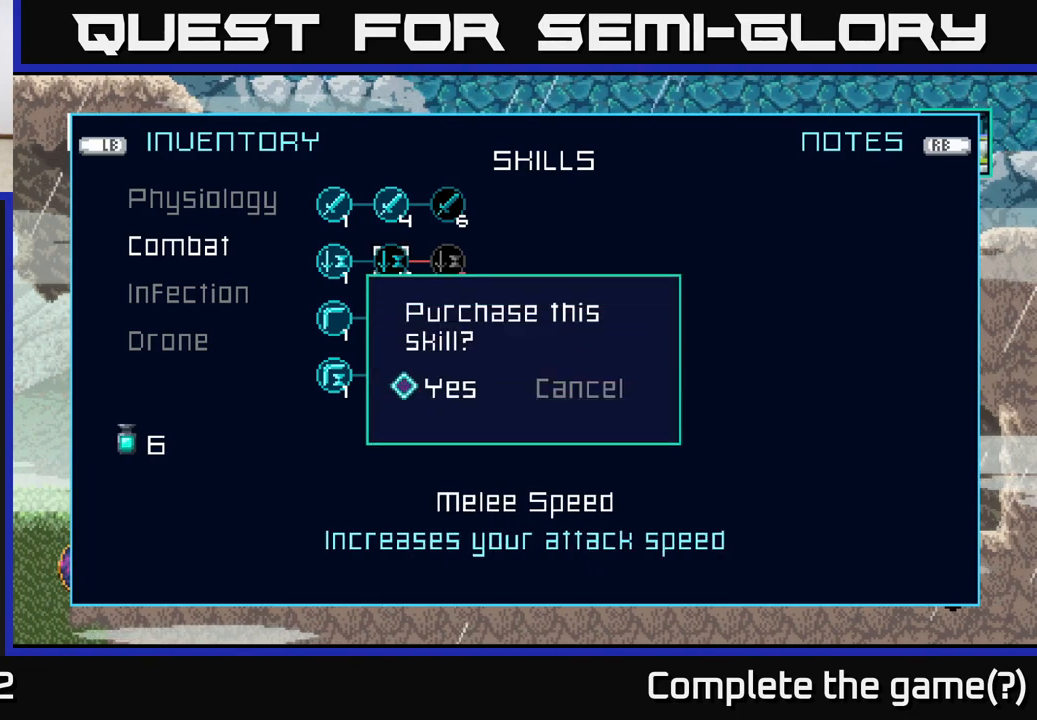
{"buttons": [], "left_stick": "center", "right_stick": "center", "events": [[17, "A", "down"], [100, "A", "up"]]}
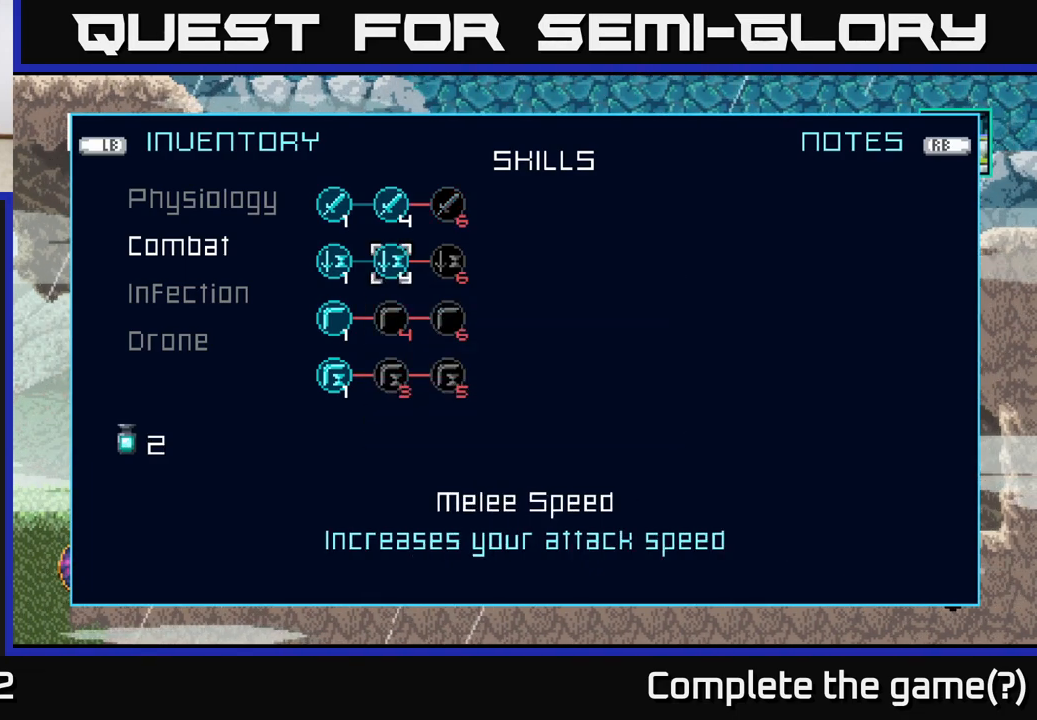
{"buttons": ["B"], "left_stick": "center", "right_stick": "center", "events": [[150, "B", "down"], [233, "B", "up"], [450, "B", "down"]]}
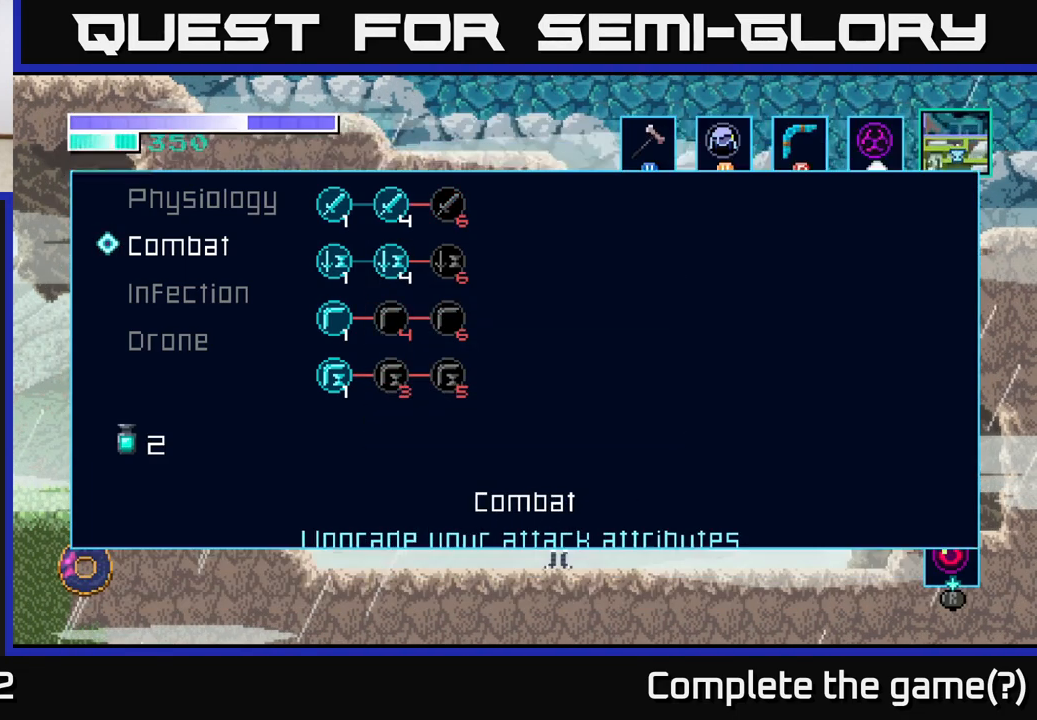
{"buttons": [], "left_stick": "center", "right_stick": "center", "events": [[33, "B", "up"], [350, "X", "down"], [500, "X", "up"]]}
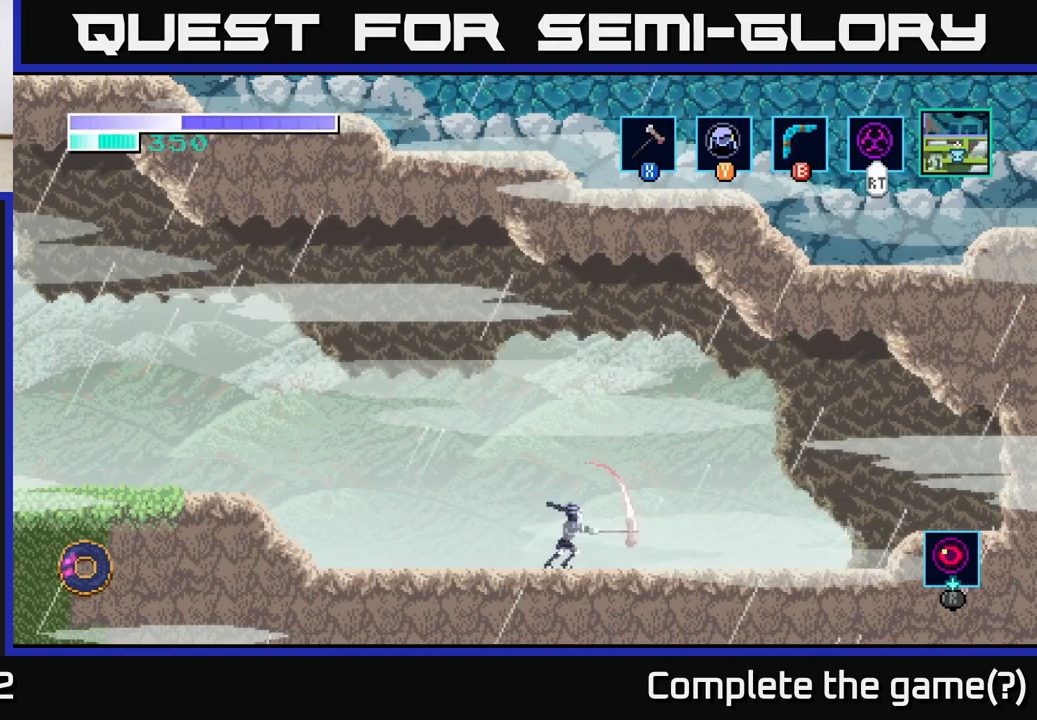
{"buttons": ["X"], "left_stick": "center", "right_stick": "center", "events": [[150, "X", "down"], [317, "X", "up"], [450, "X", "down"]]}
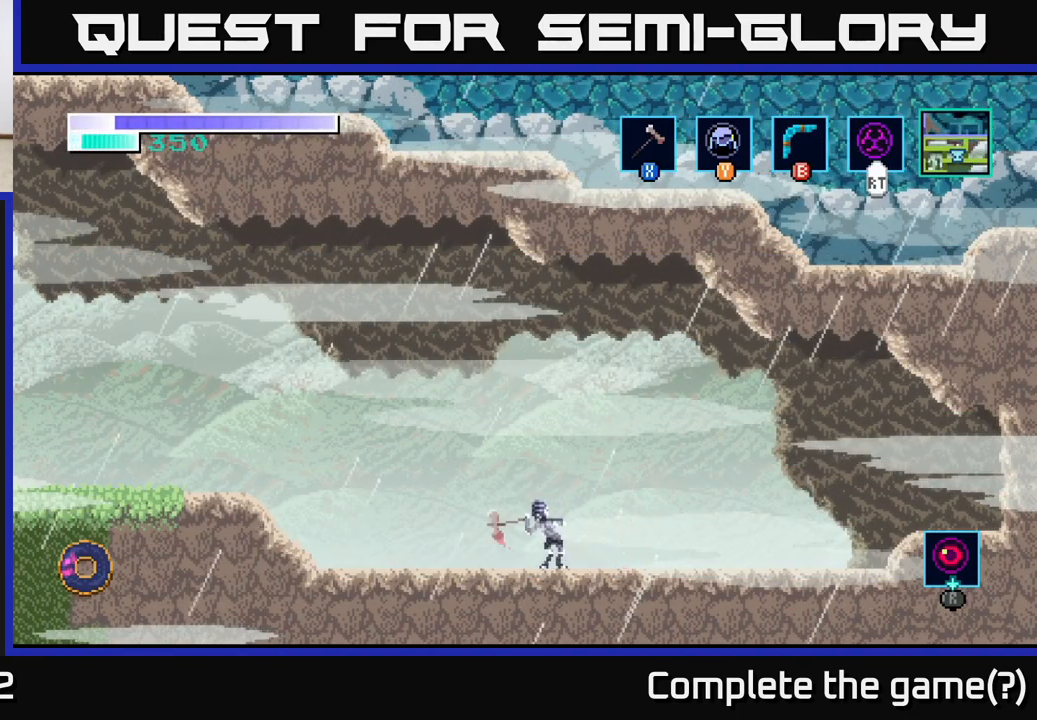
{"buttons": ["X"], "left_stick": "center", "right_stick": "center", "events": [[150, "X", "up"], [383, "X", "down"]]}
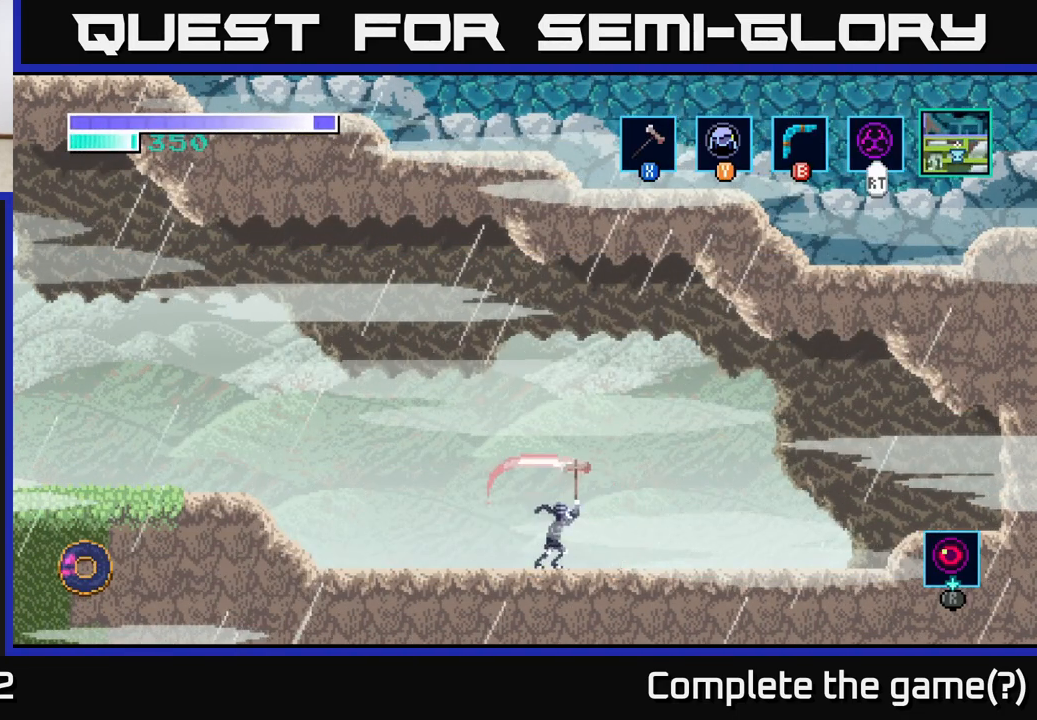
{"buttons": ["X"], "left_stick": "center", "right_stick": "center", "events": [[83, "X", "up"], [317, "X", "down"]]}
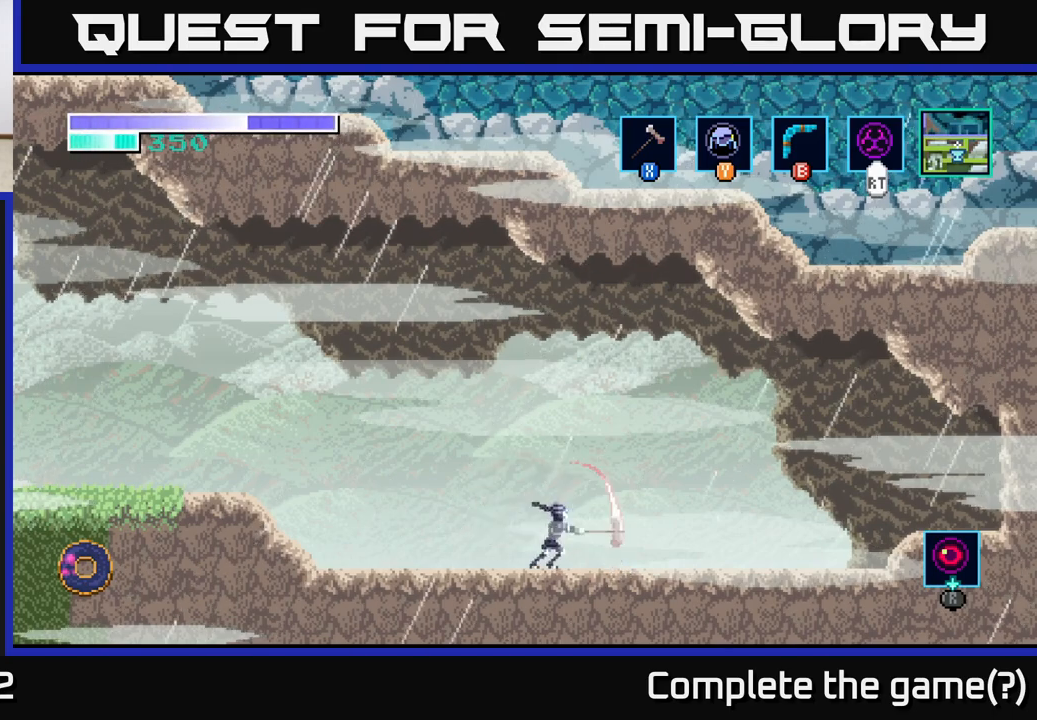
{"buttons": [], "left_stick": "center", "right_stick": "center", "events": [[17, "X", "up"], [250, "X", "down"], [433, "X", "up"]]}
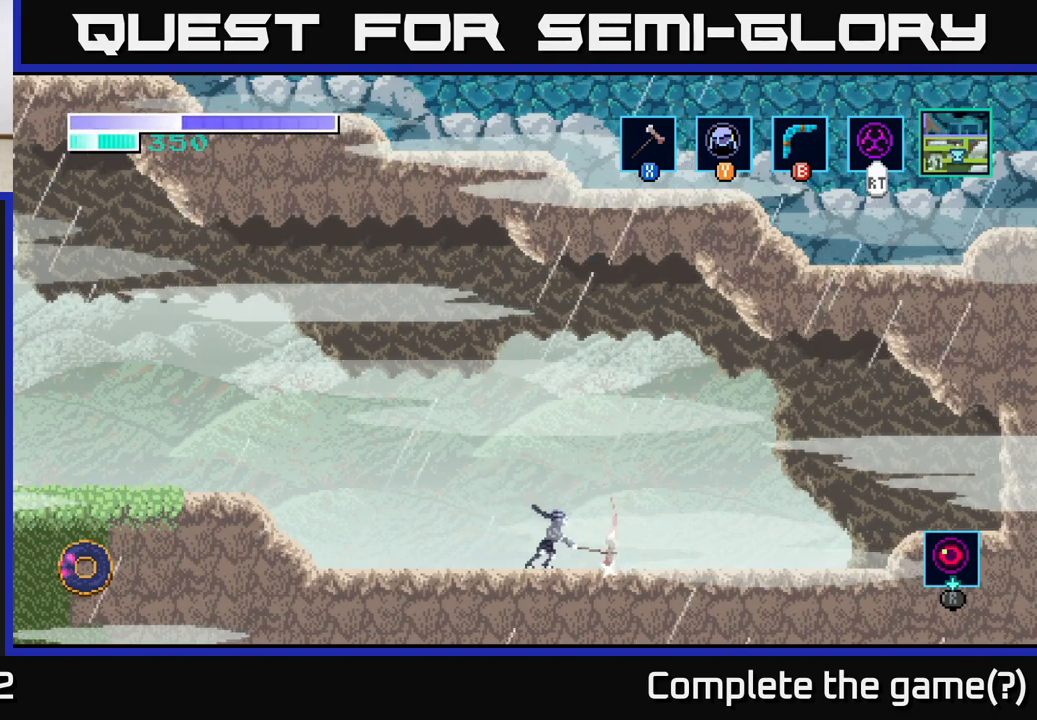
{"buttons": [], "left_stick": "center", "right_stick": "center", "events": [[217, "X", "down"], [433, "X", "up"]]}
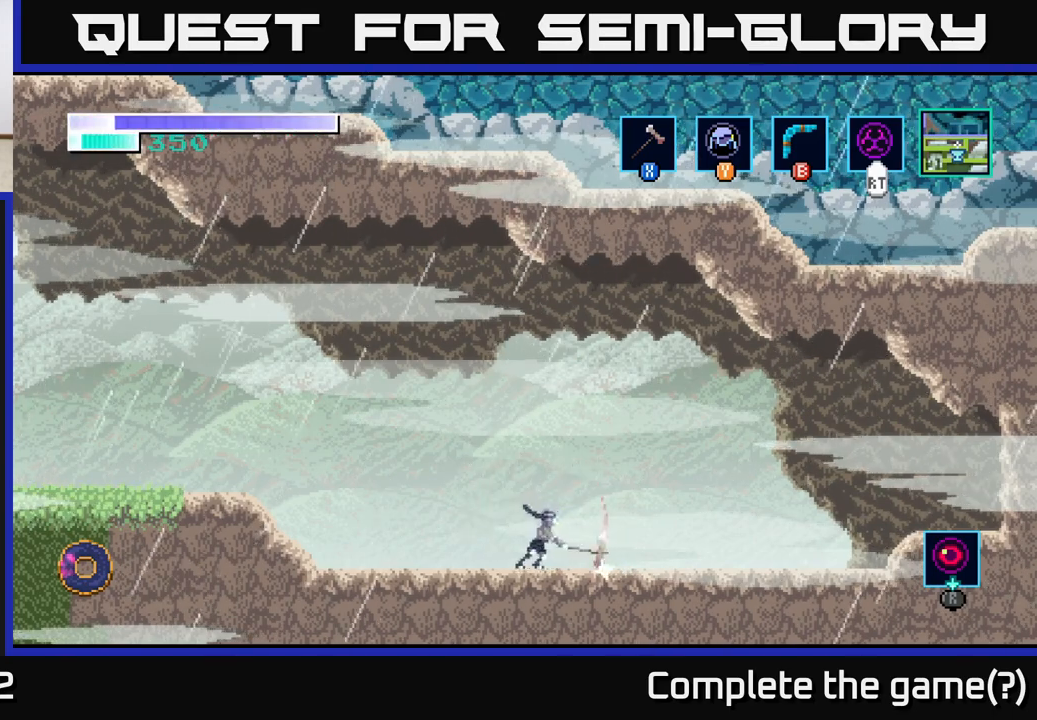
{"buttons": [], "left_stick": "center", "right_stick": "center", "events": []}
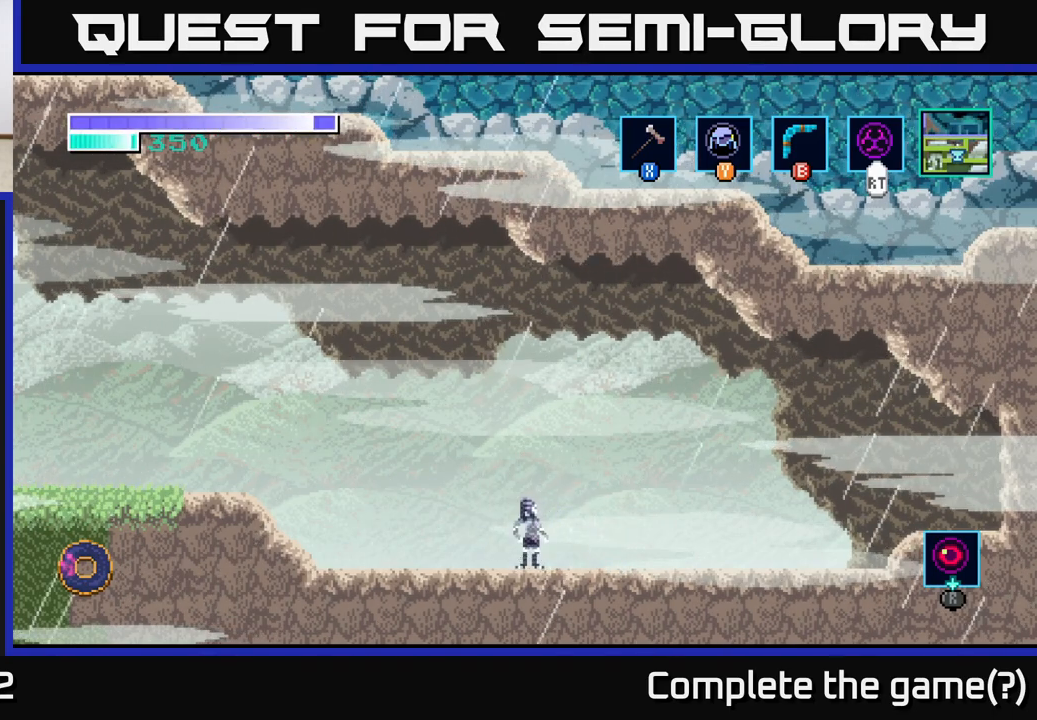
{"buttons": [], "left_stick": "center", "right_stick": "center", "events": []}
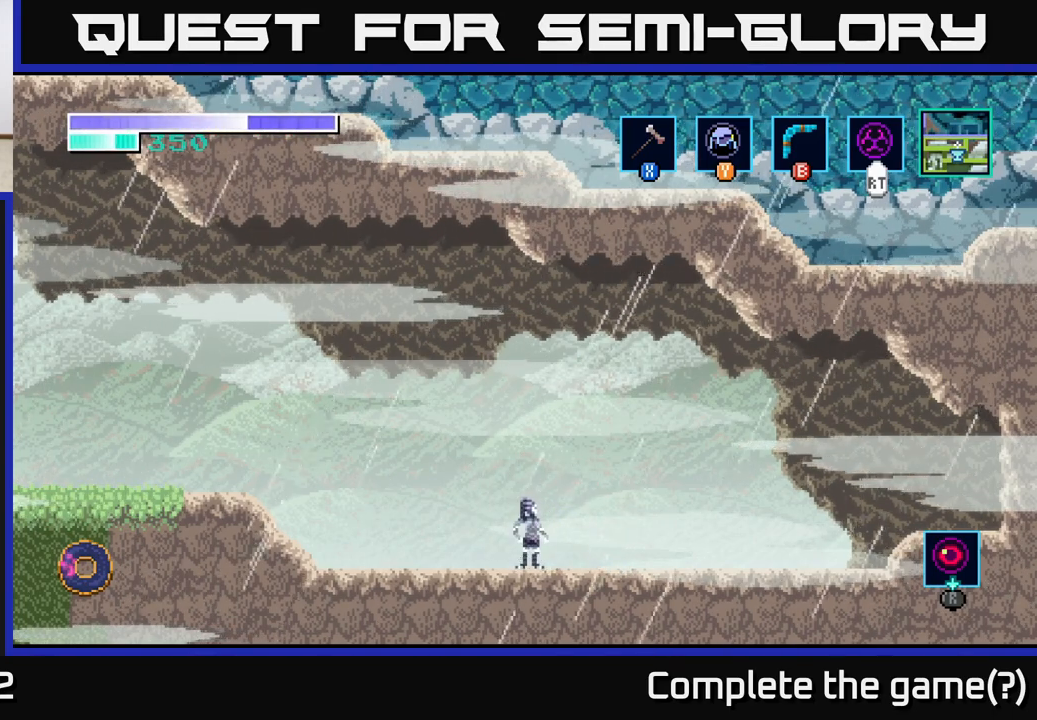
{"buttons": [], "left_stick": "center", "right_stick": "center", "events": [[167, "SELECT", "down"], [300, "SELECT", "up"]]}
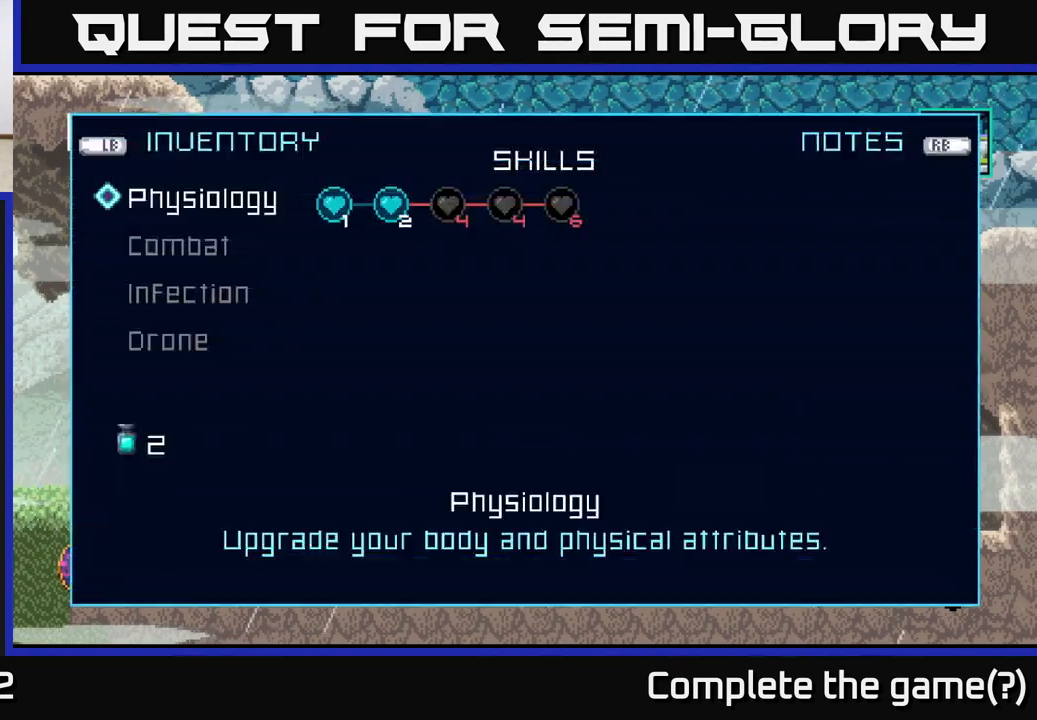
{"buttons": [], "left_stick": "center", "right_stick": "center", "events": []}
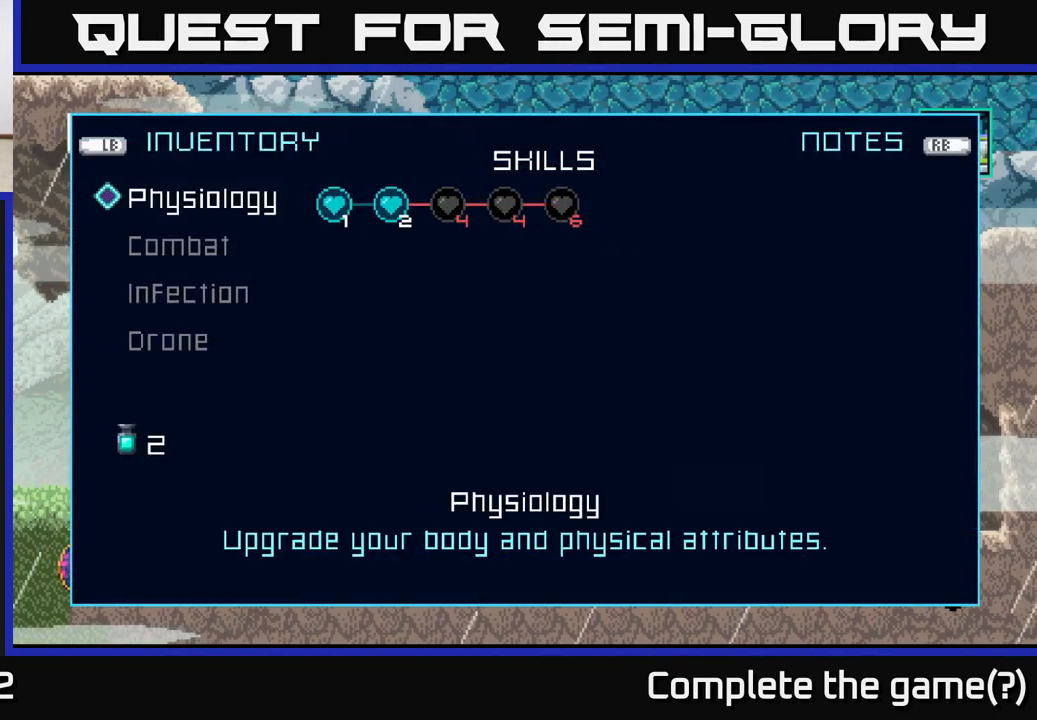
{"buttons": ["SELECT"], "left_stick": "center", "right_stick": "center", "events": [[483, "SELECT", "down"]]}
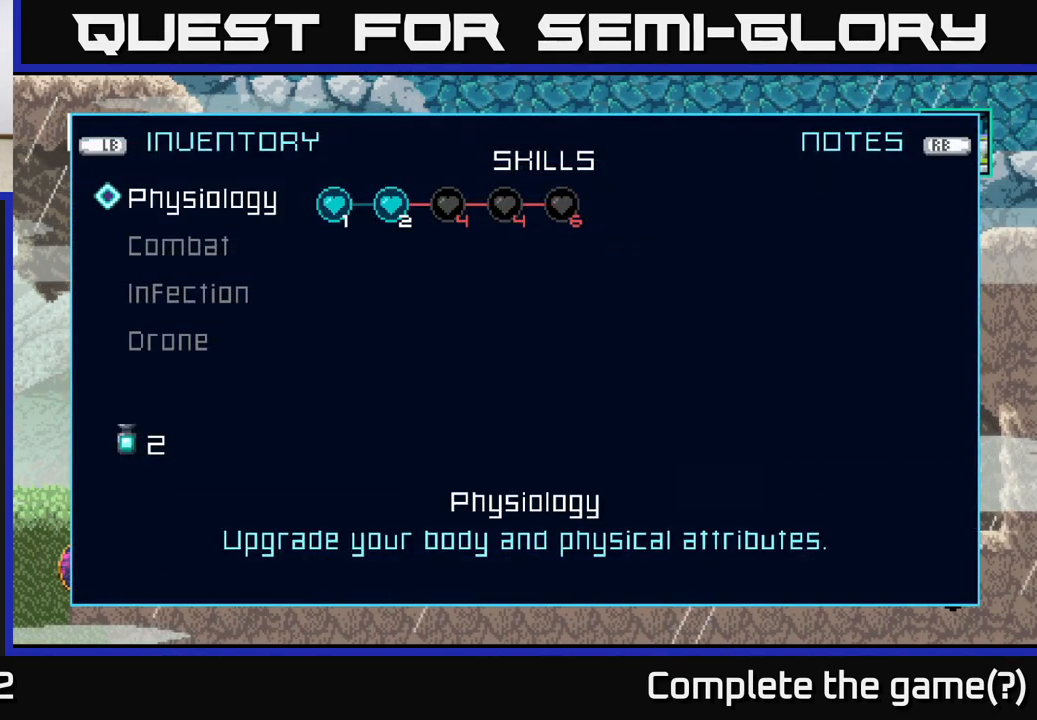
{"buttons": [], "left_stick": "center", "right_stick": "center", "events": [[117, "SELECT", "up"]]}
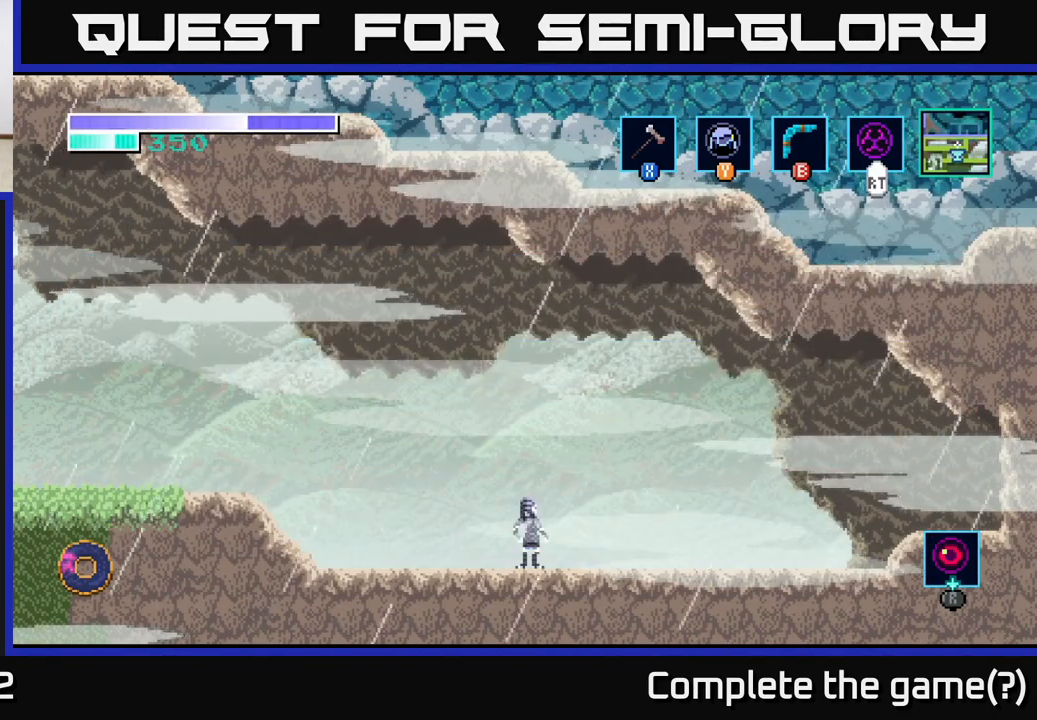
{"buttons": [], "left_stick": "center", "right_stick": "center", "events": []}
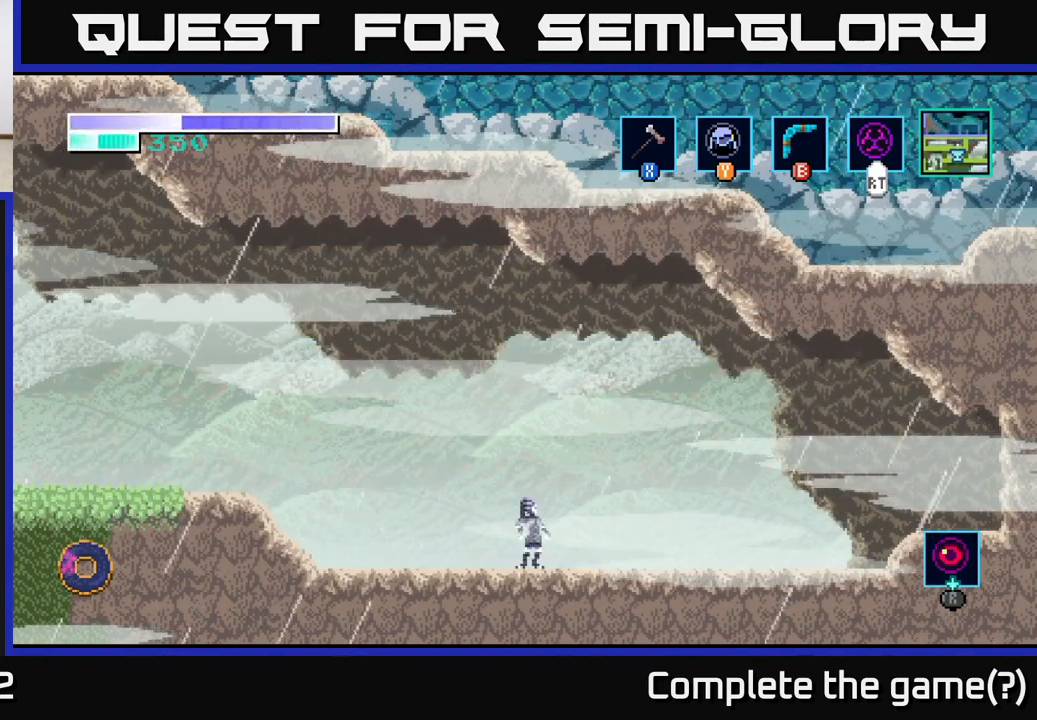
{"buttons": [], "left_stick": "center", "right_stick": "center", "events": [[133, "SELECT", "down"], [233, "SELECT", "up"]]}
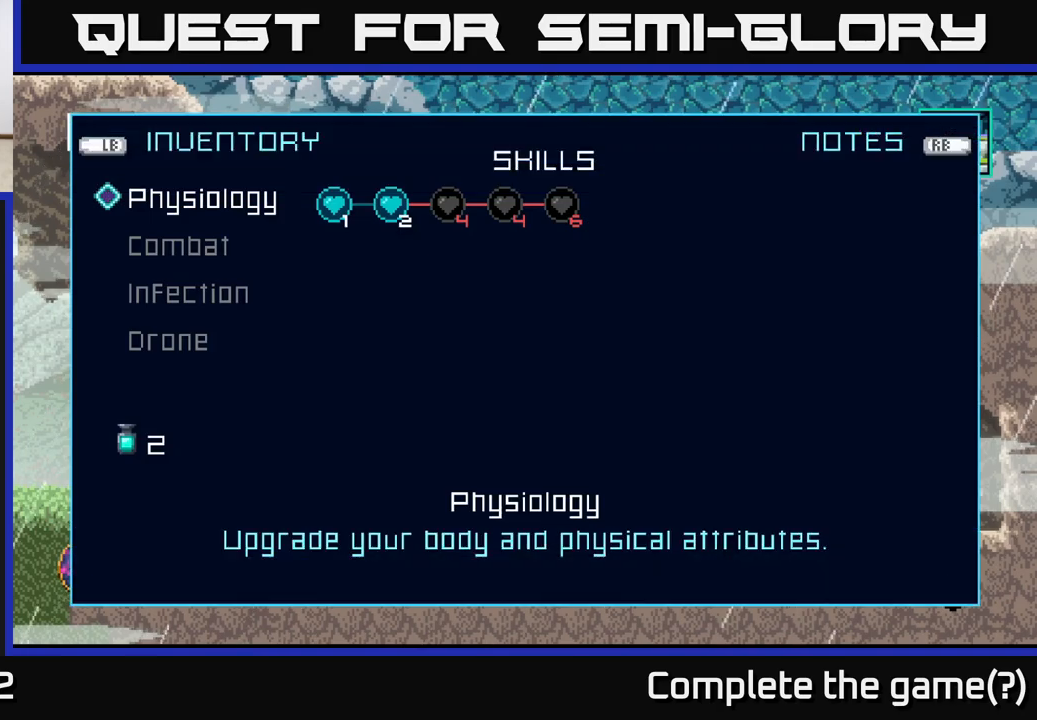
{"buttons": [], "left_stick": "center", "right_stick": "center", "events": []}
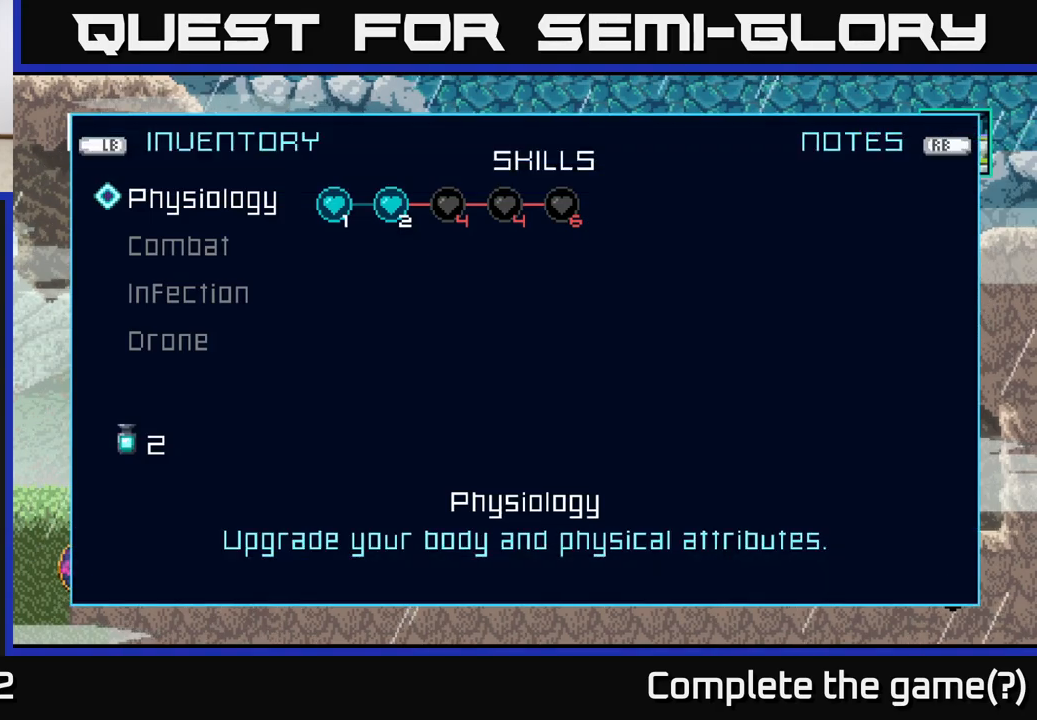
{"buttons": [], "left_stick": "center", "right_stick": "center", "events": [[300, "R1", "down"], [400, "R1", "up"]]}
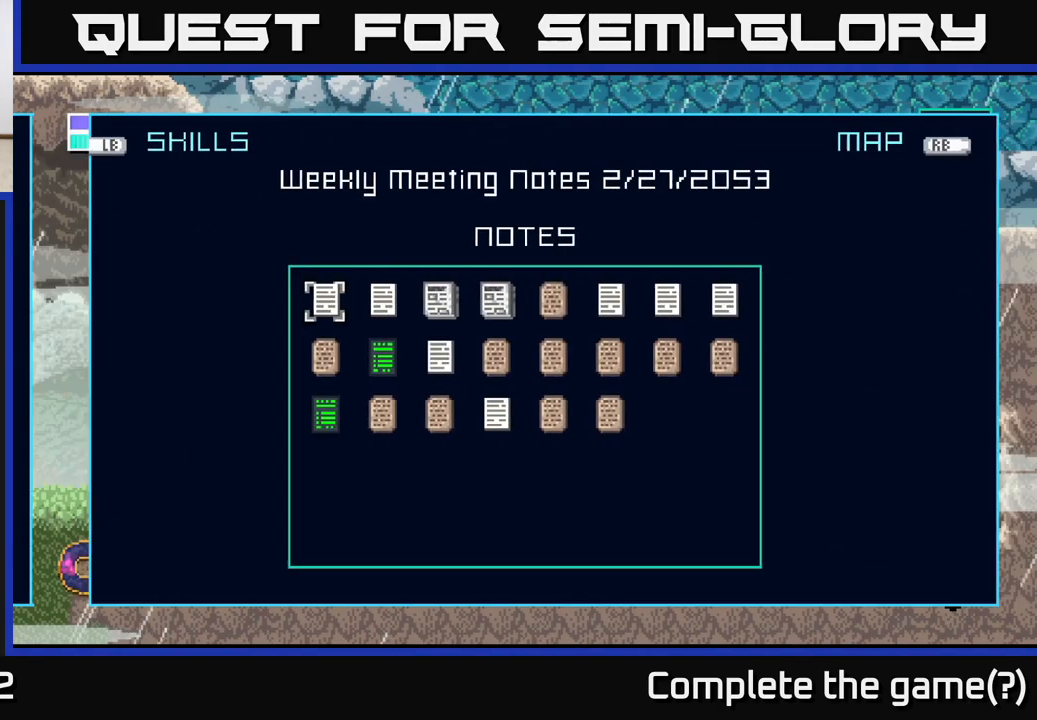
{"buttons": [], "left_stick": "center", "right_stick": "center", "events": [[100, "R1", "down"], [217, "R1", "up"]]}
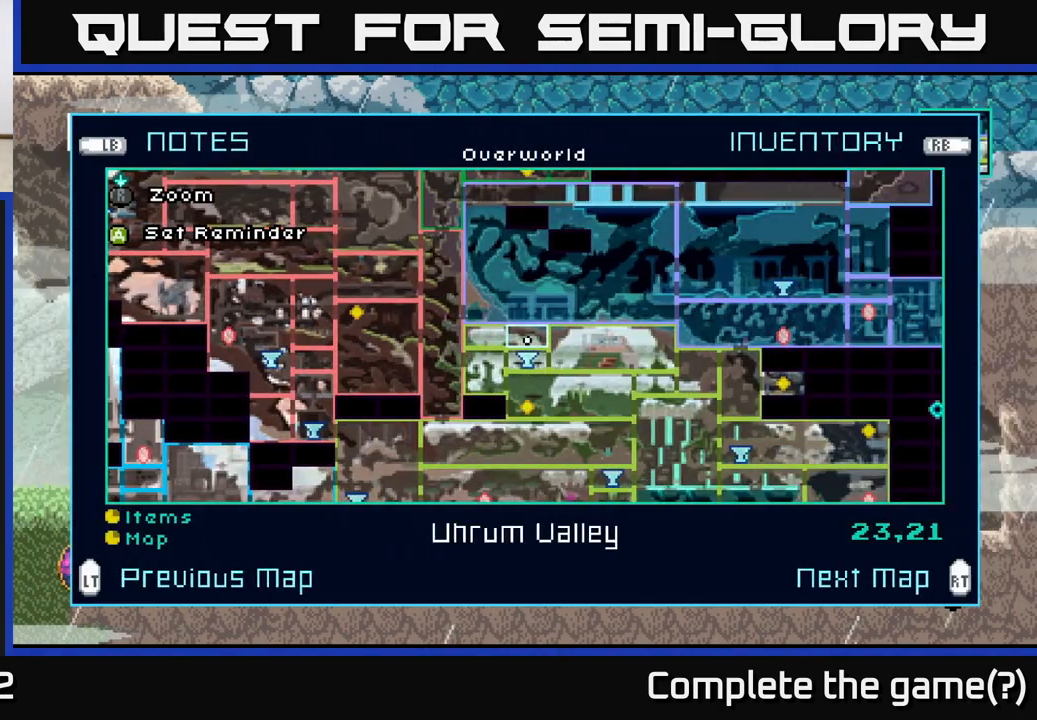
{"buttons": [], "left_stick": "down", "right_stick": "center", "events": [[383, "left_stick", "down"]]}
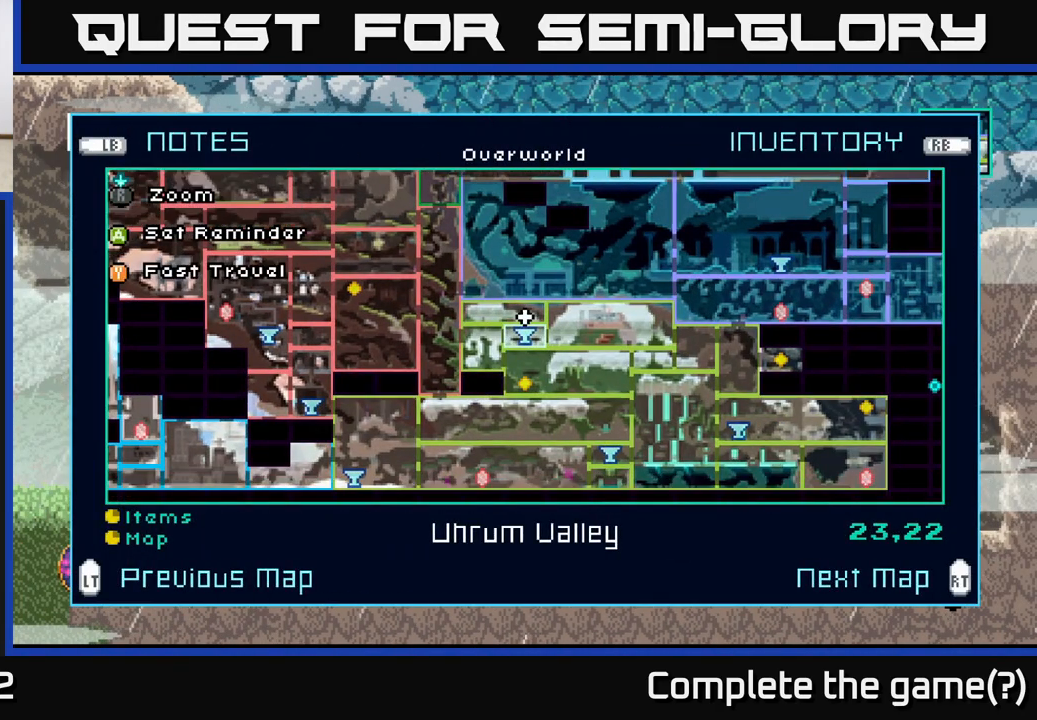
{"buttons": [], "left_stick": "center", "right_stick": "center", "events": [[50, "left_stick", "center"]]}
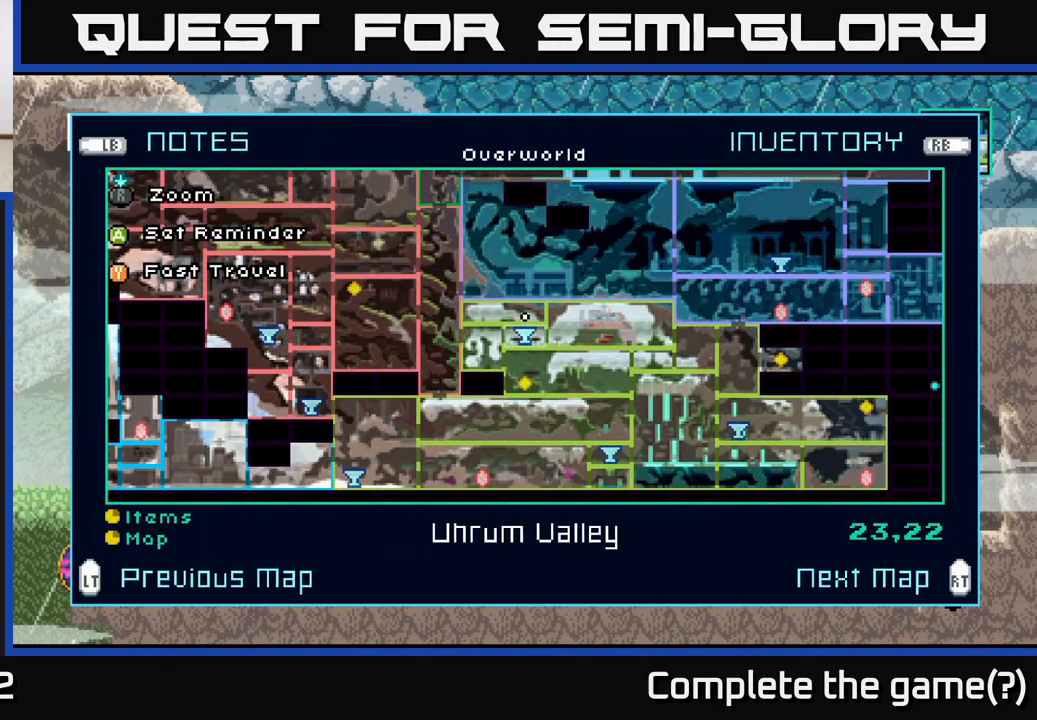
{"buttons": [], "left_stick": "center", "right_stick": "center", "events": [[83, "left_stick", "up"], [250, "left_stick", "center"]]}
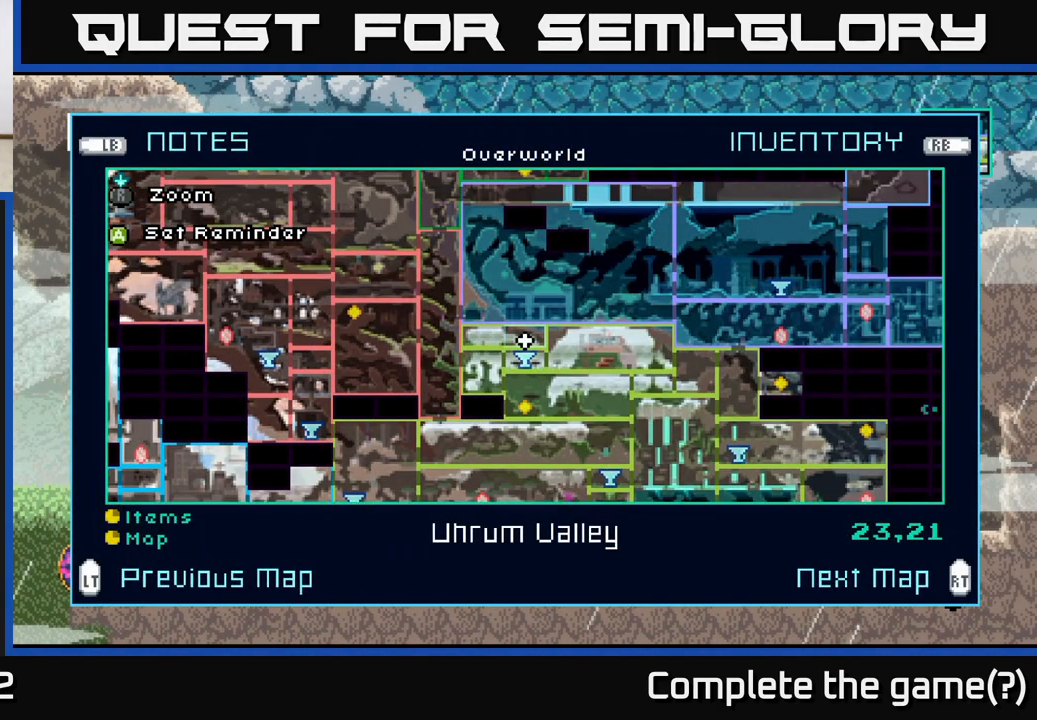
{"buttons": [], "left_stick": "left", "right_stick": "center", "events": [[350, "left_stick", "left"]]}
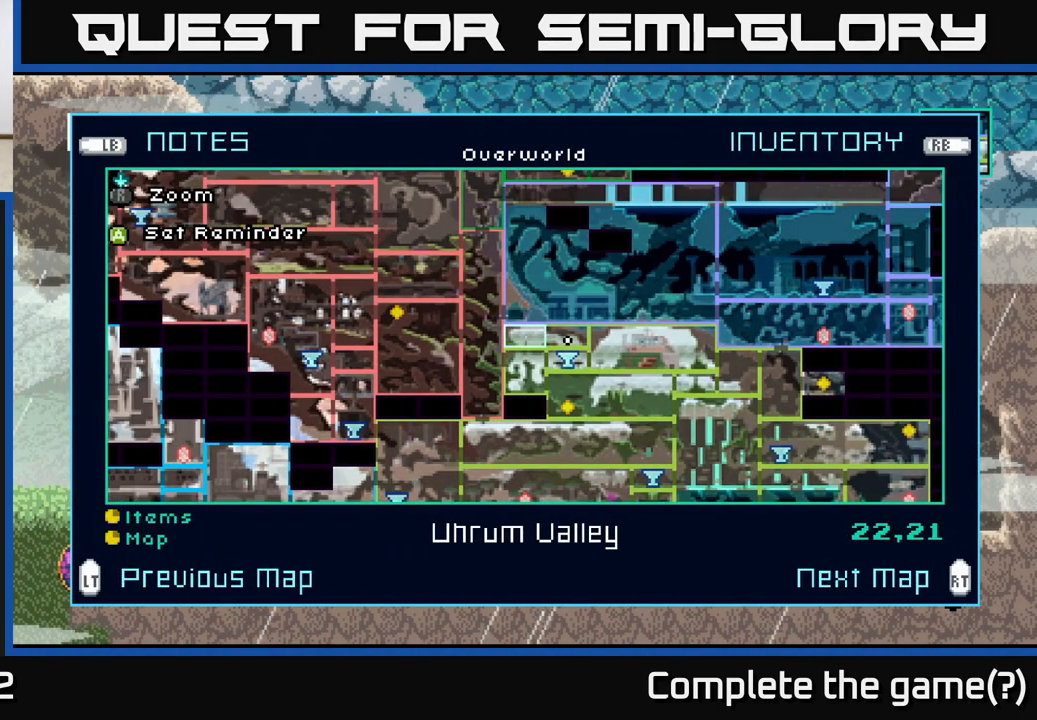
{"buttons": [], "left_stick": "center", "right_stick": "center", "events": [[50, "left_stick", "center"]]}
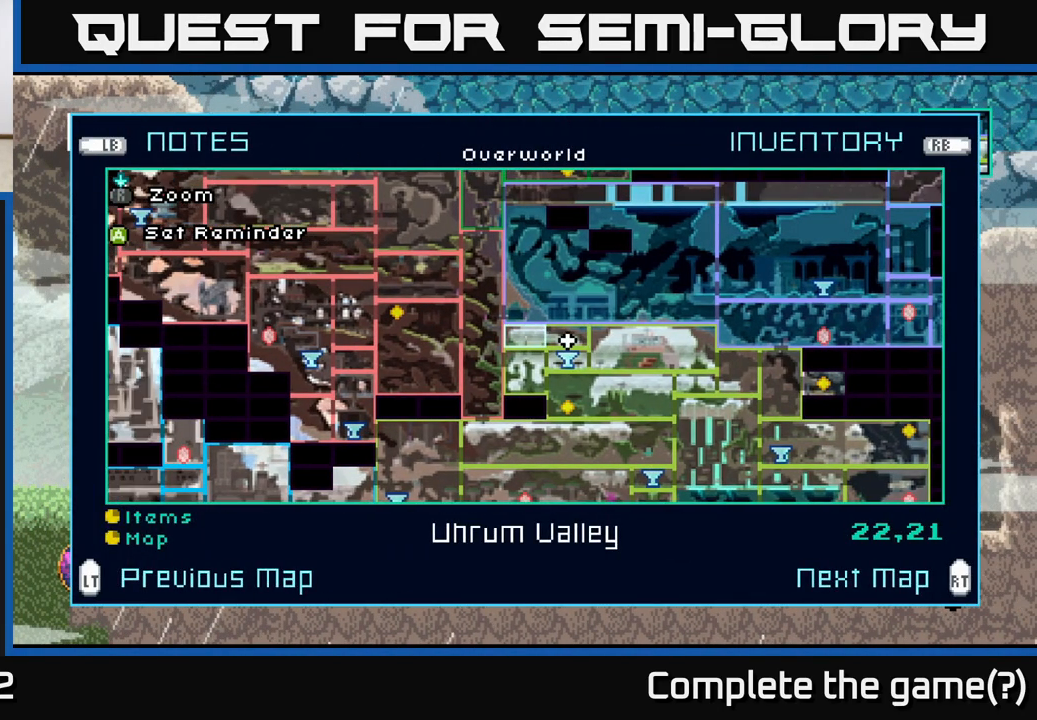
{"buttons": [], "left_stick": "center", "right_stick": "center", "events": [[417, "R2", "down"], [467, "R2", "up"]]}
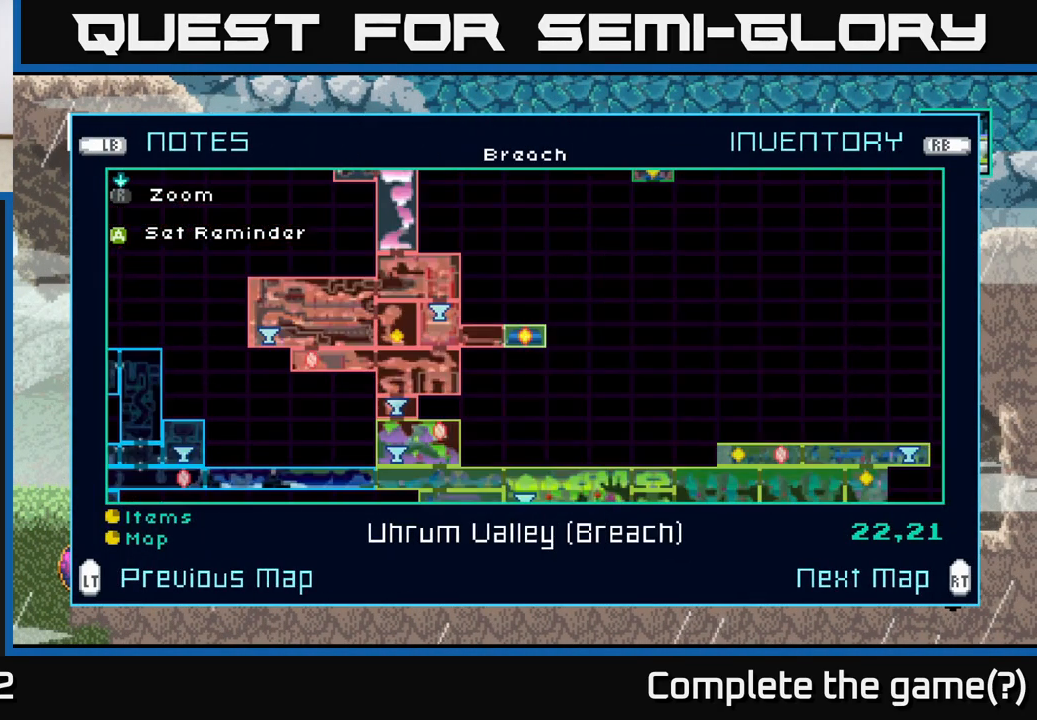
{"buttons": [], "left_stick": "center", "right_stick": "center", "events": []}